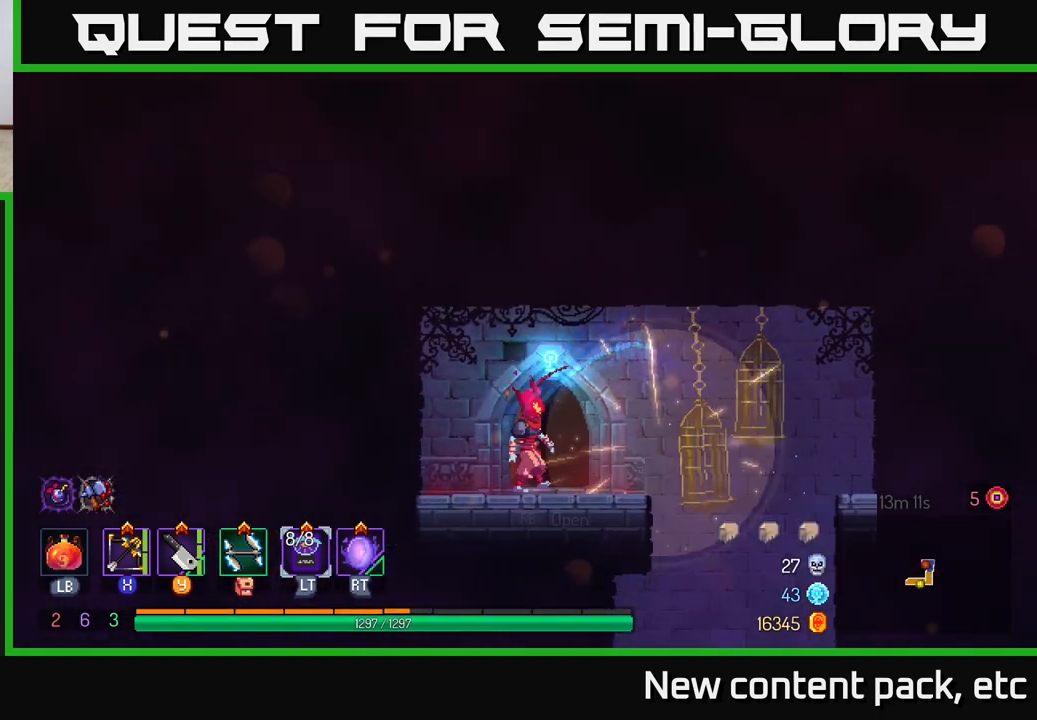
Gameplay with a controller (Xbox layout); each line is a JSON object with the inputs held at the frame after it. "events" lists button and stick changes between this image and that frame as [ms after this image, input, new state], when the widget could be followed in between.
{"buttons": [], "left_stick": "center", "right_stick": "center", "events": [[17, "left_stick", "center"], [33, "R1", "down"], [167, "R1", "up"]]}
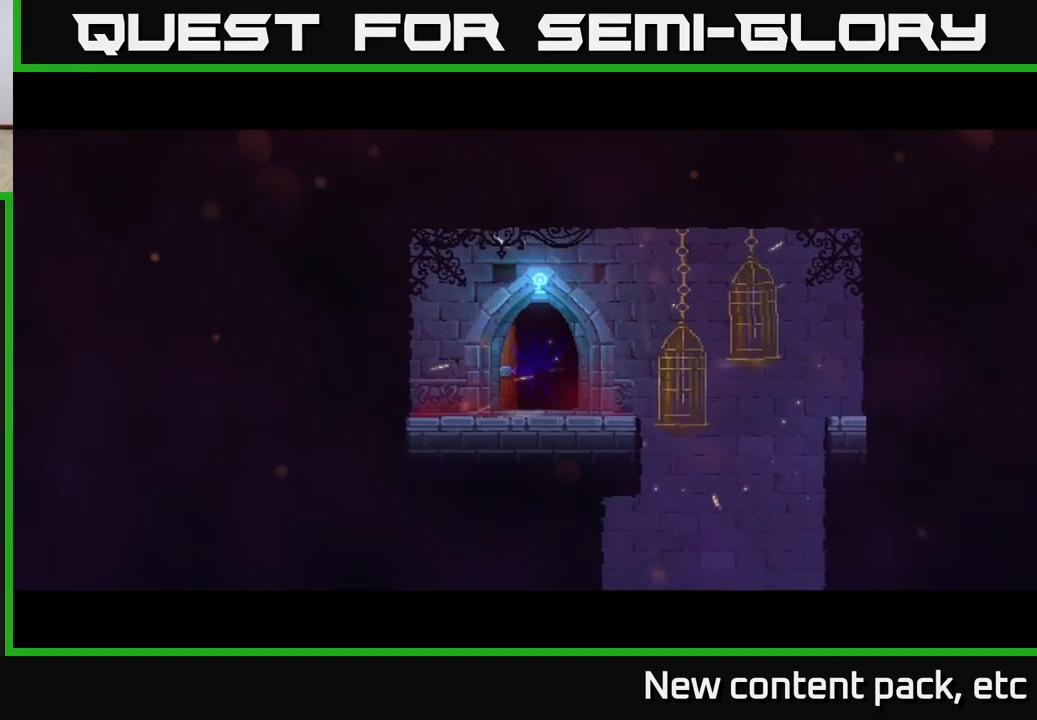
{"buttons": [], "left_stick": "center", "right_stick": "center", "events": []}
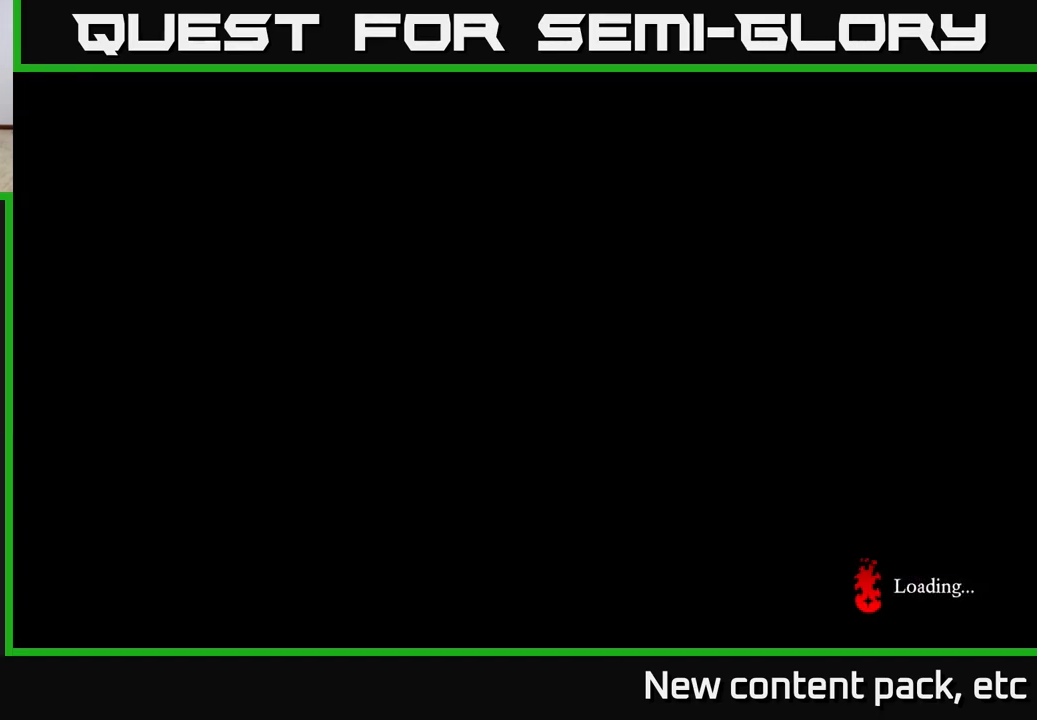
{"buttons": [], "left_stick": "left", "right_stick": "center", "events": [[117, "left_stick", "left"]]}
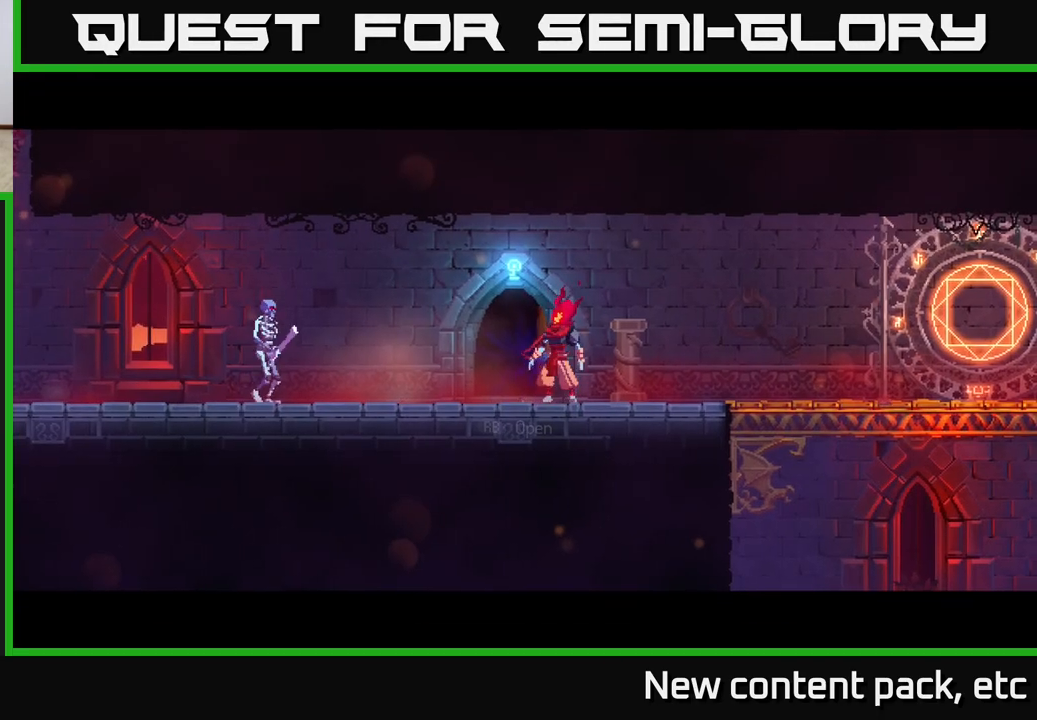
{"buttons": [], "left_stick": "down-left", "right_stick": "center", "events": [[100, "X", "down"], [167, "X", "up"], [333, "left_stick", "down-left"]]}
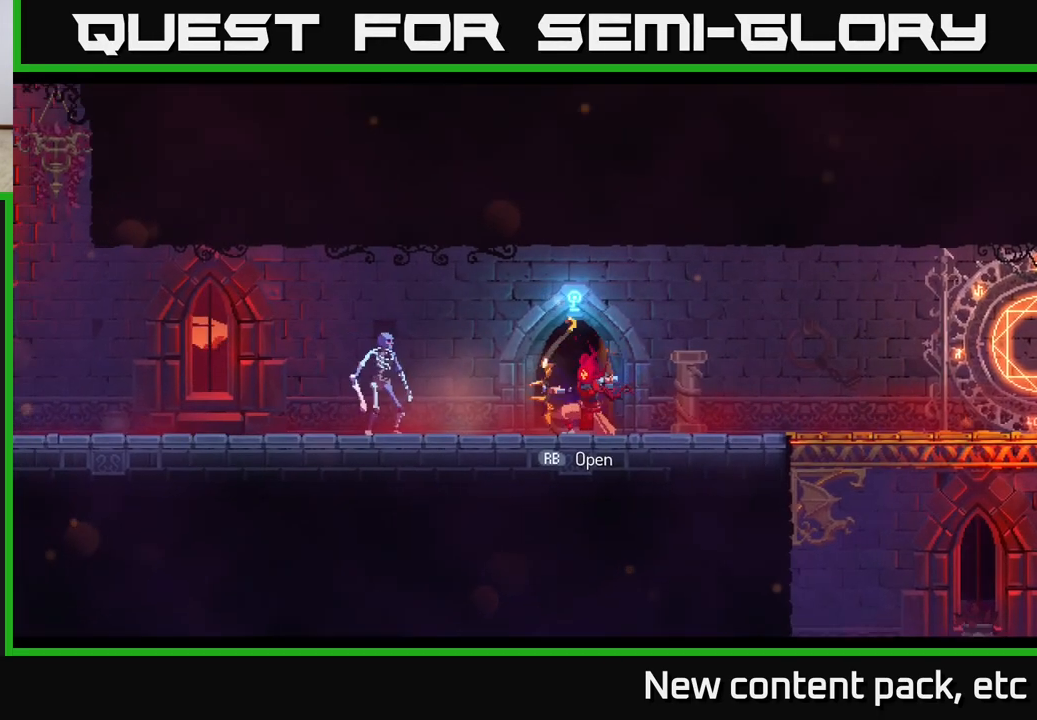
{"buttons": [], "left_stick": "left", "right_stick": "center", "events": [[283, "left_stick", "left"]]}
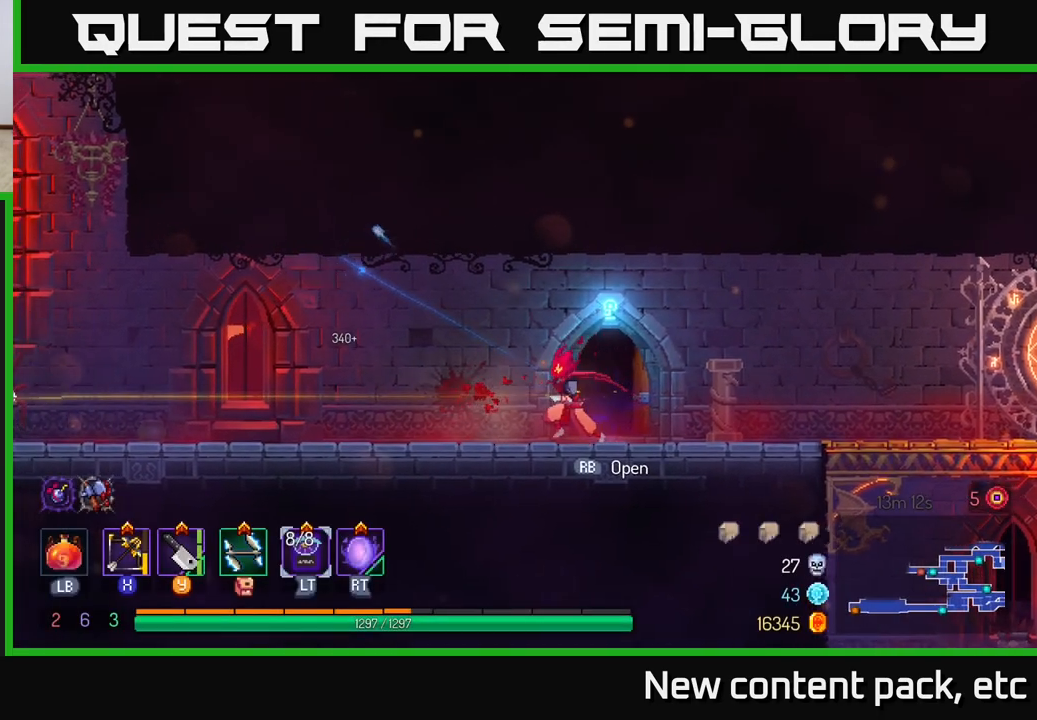
{"buttons": [], "left_stick": "left", "right_stick": "center", "events": []}
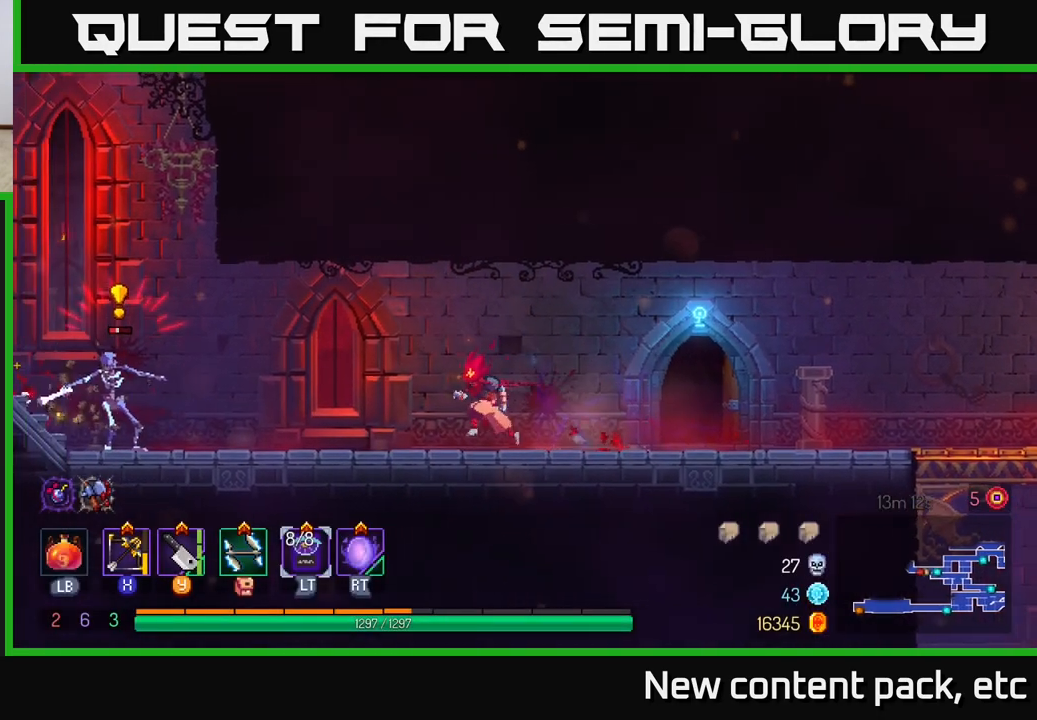
{"buttons": [], "left_stick": "down", "right_stick": "center", "events": [[100, "X", "down"], [167, "X", "up"], [283, "left_stick", "down"]]}
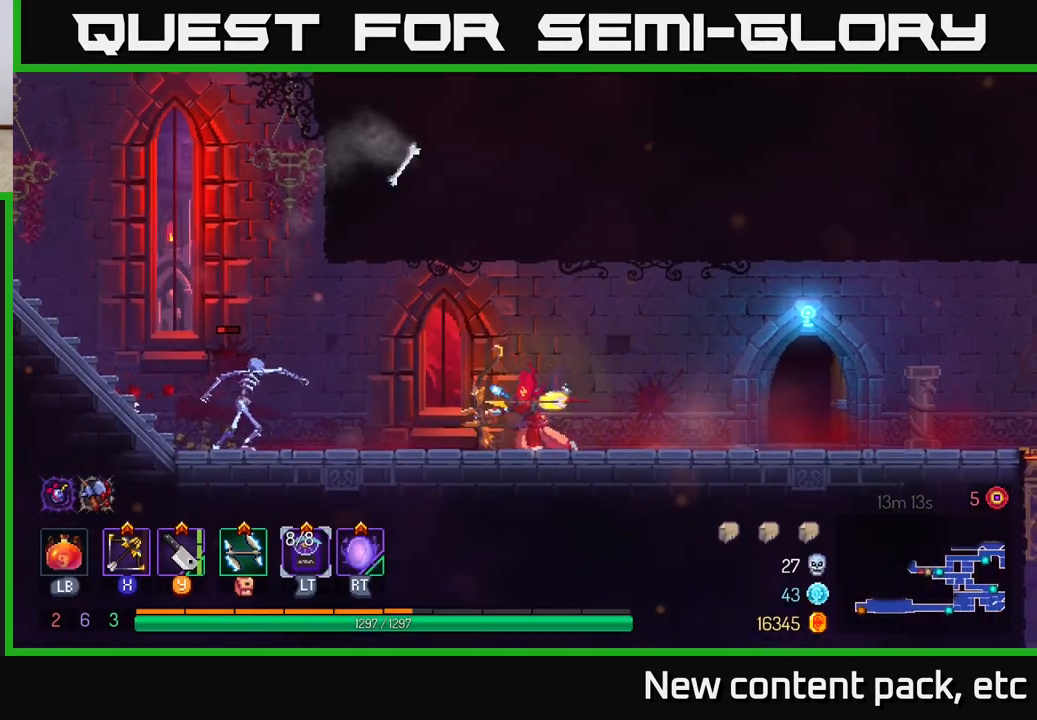
{"buttons": [], "left_stick": "left", "right_stick": "center", "events": [[167, "left_stick", "left"], [183, "B", "down"], [250, "B", "up"], [300, "B", "down"], [350, "B", "up"], [417, "B", "down"], [467, "B", "up"]]}
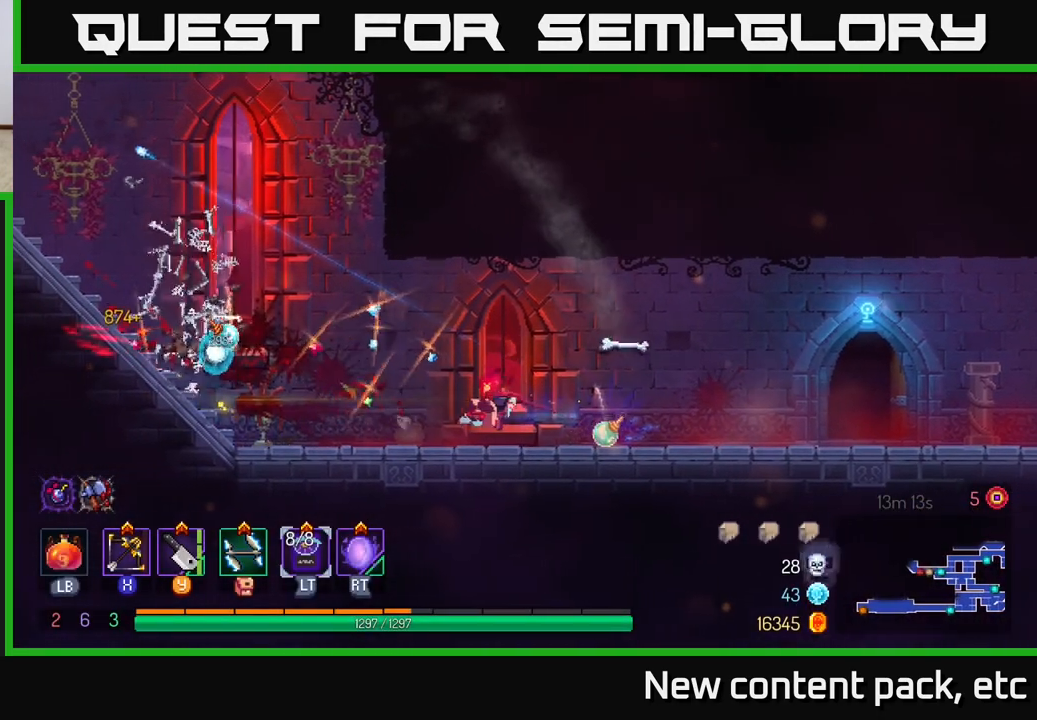
{"buttons": [], "left_stick": "left", "right_stick": "center", "events": []}
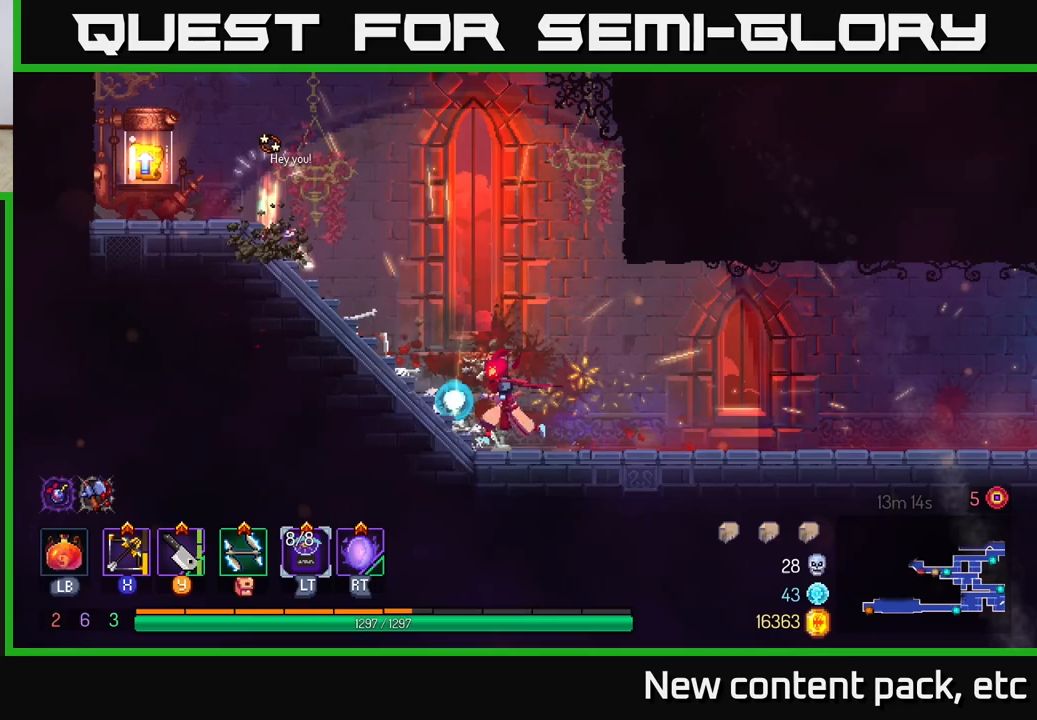
{"buttons": [], "left_stick": "left", "right_stick": "center", "events": []}
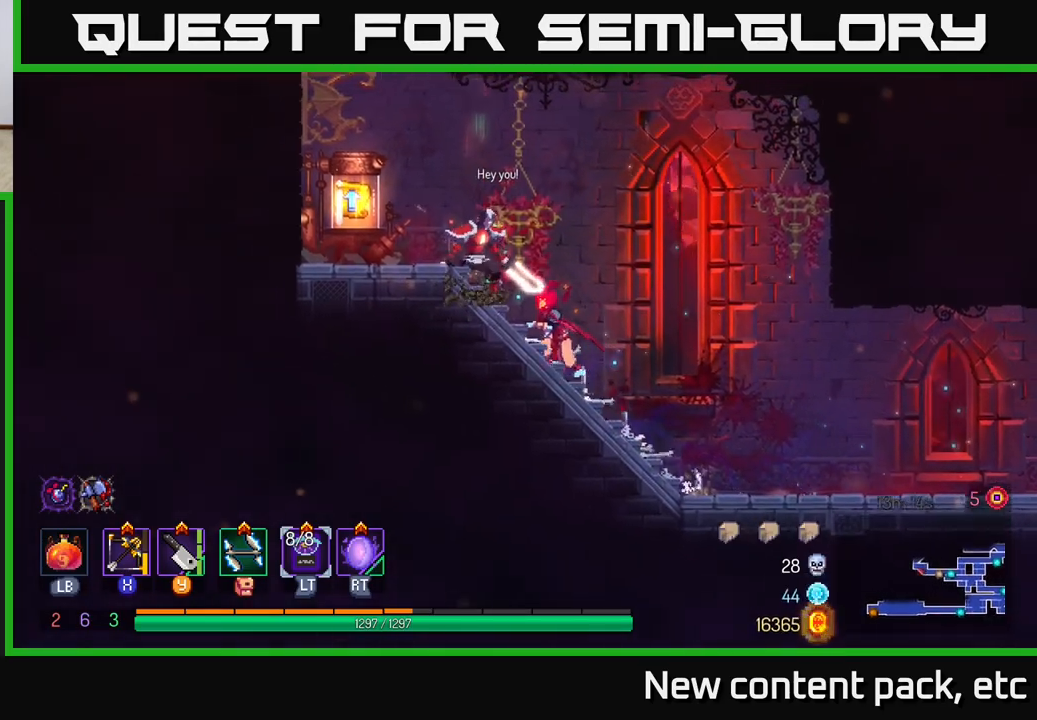
{"buttons": ["X"], "left_stick": "left", "right_stick": "center", "events": [[67, "Y", "down"], [117, "Y", "up"], [467, "X", "down"]]}
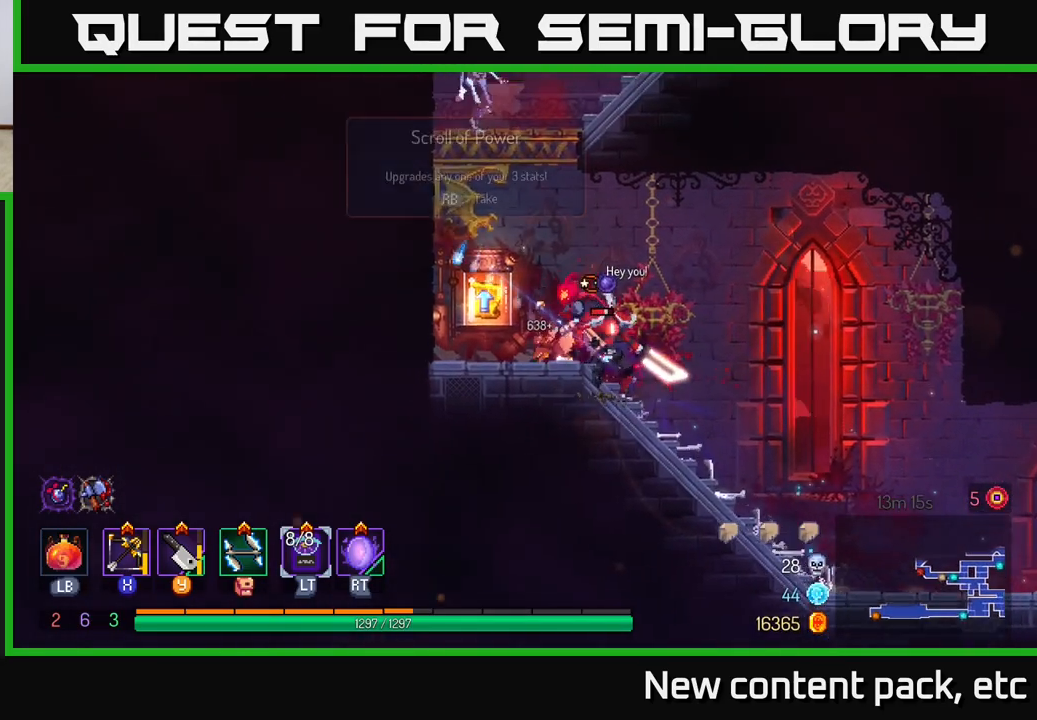
{"buttons": [], "left_stick": "down", "right_stick": "center", "events": [[33, "X", "up"], [67, "left_stick", "center"], [233, "left_stick", "right"], [433, "left_stick", "down"]]}
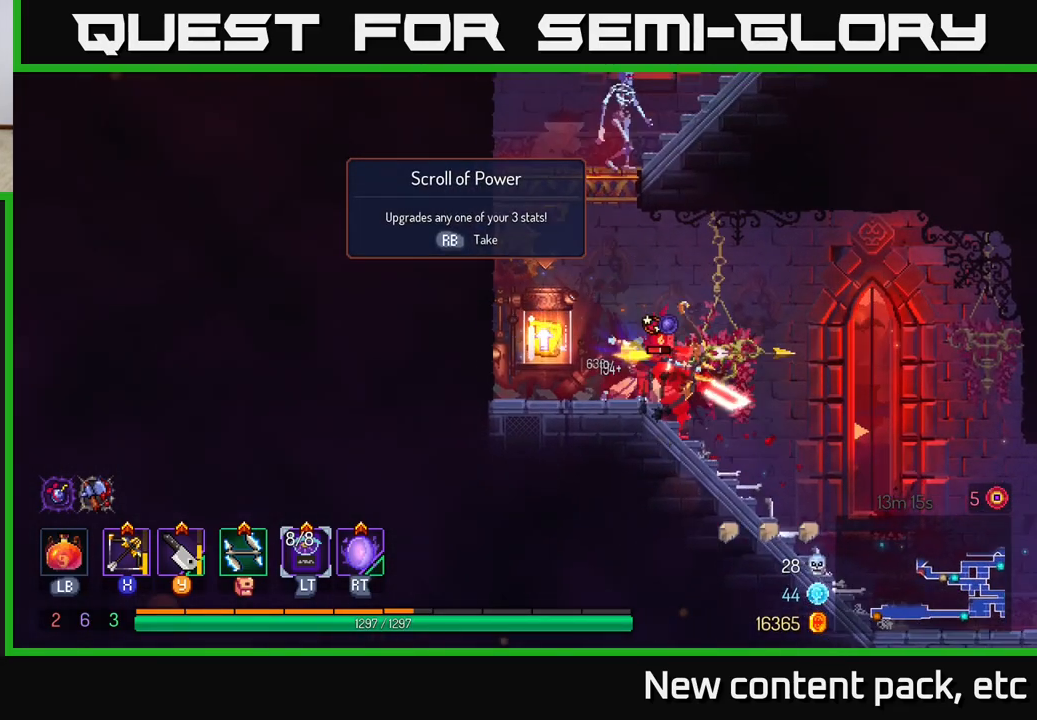
{"buttons": [], "left_stick": "right", "right_stick": "center", "events": [[233, "left_stick", "center"], [317, "left_stick", "right"]]}
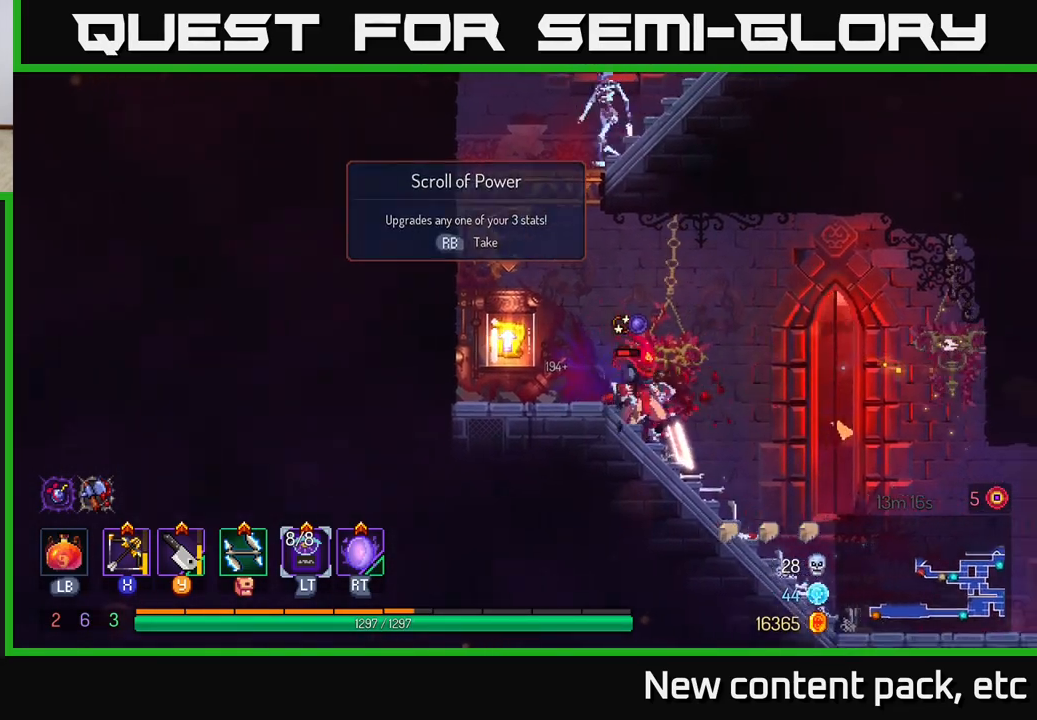
{"buttons": [], "left_stick": "left", "right_stick": "center", "events": [[167, "X", "down"], [217, "X", "up"], [233, "left_stick", "left"]]}
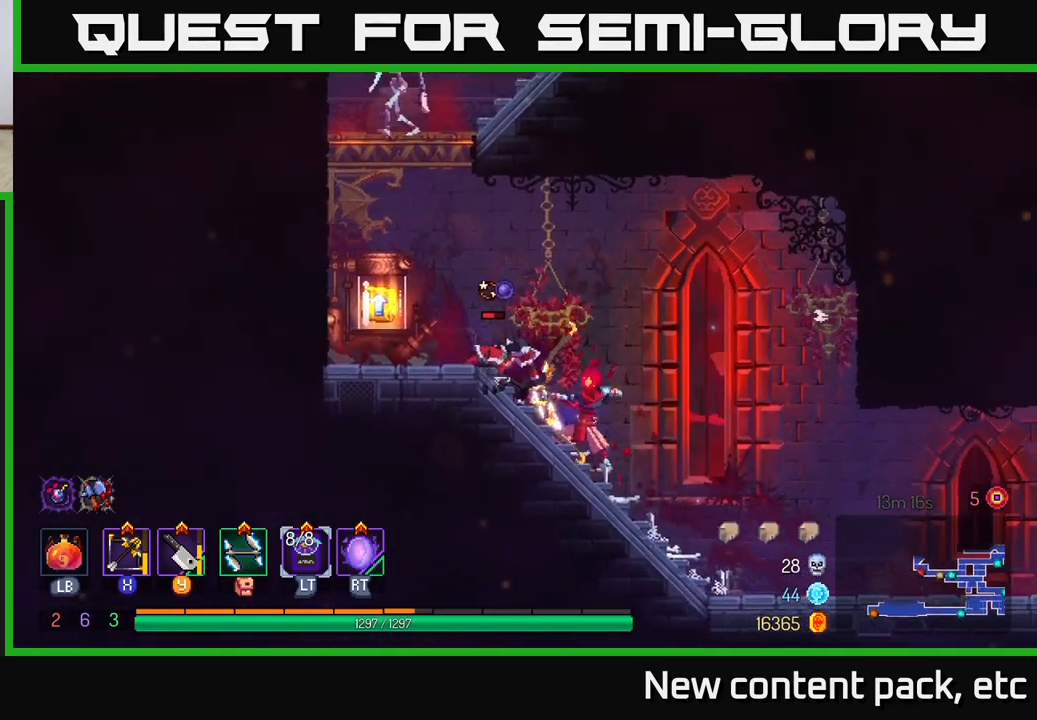
{"buttons": [], "left_stick": "left", "right_stick": "center", "events": [[300, "left_stick", "center"], [500, "left_stick", "left"]]}
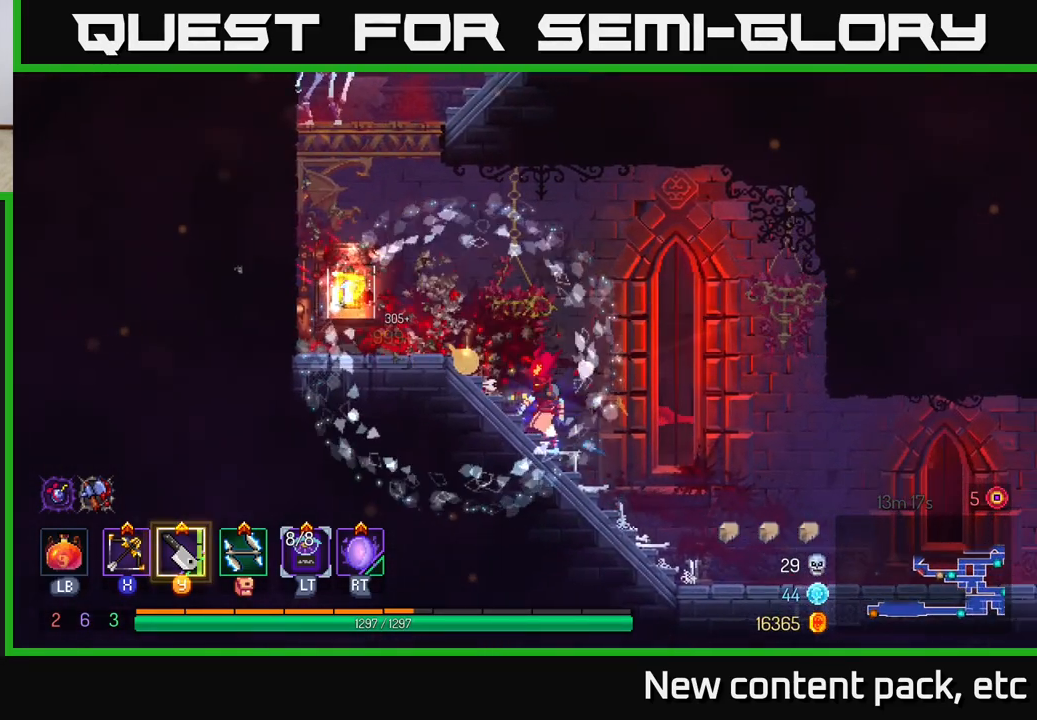
{"buttons": ["R1"], "left_stick": "left", "right_stick": "center", "events": [[467, "R1", "down"]]}
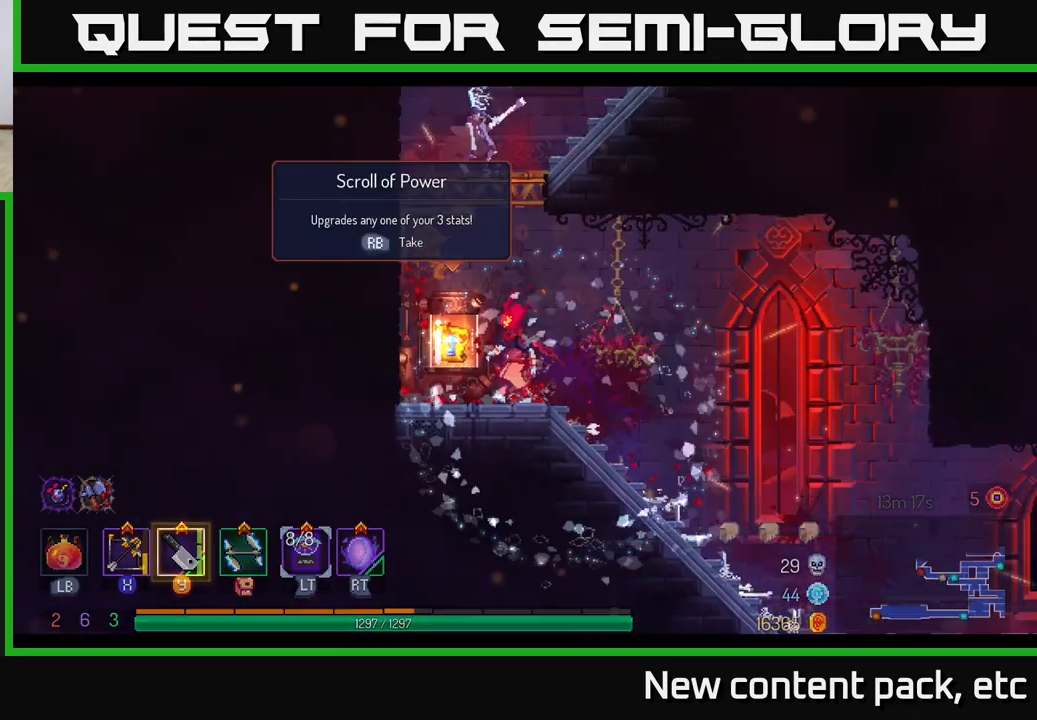
{"buttons": [], "left_stick": "center", "right_stick": "center", "events": [[50, "R1", "up"], [150, "left_stick", "center"]]}
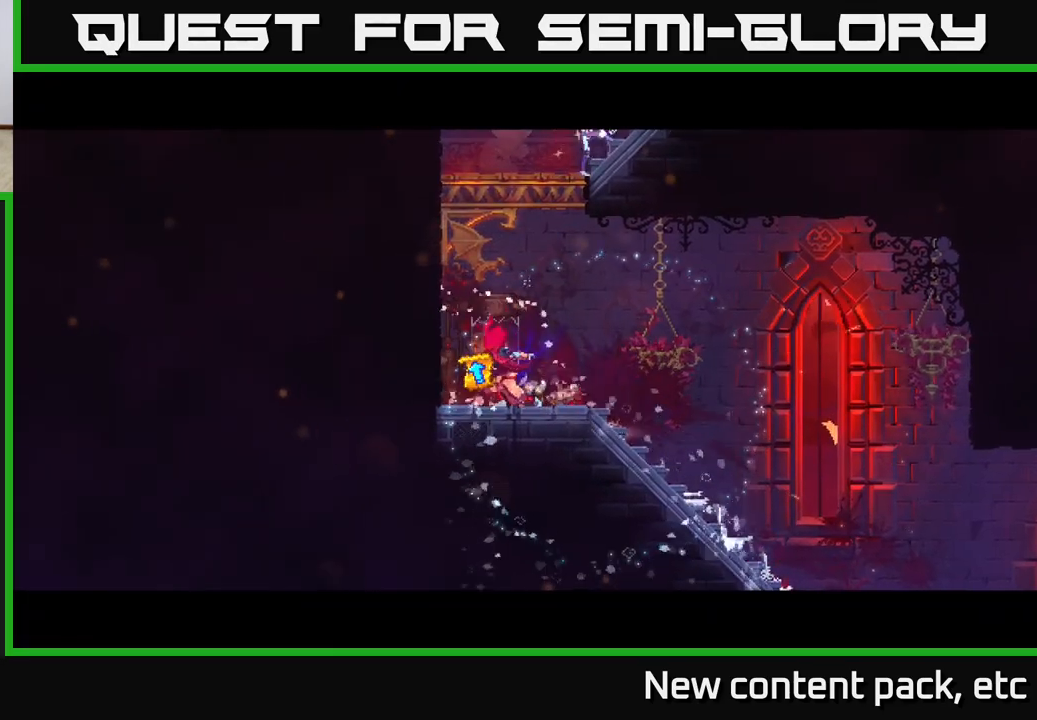
{"buttons": [], "left_stick": "center", "right_stick": "center", "events": []}
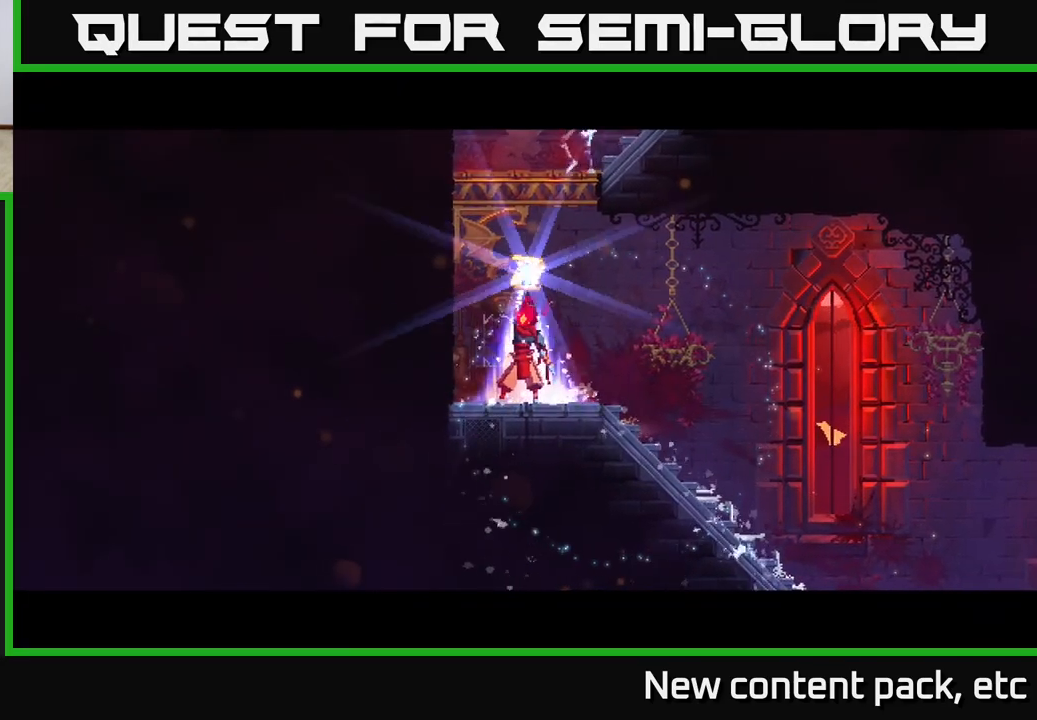
{"buttons": [], "left_stick": "center", "right_stick": "center", "events": []}
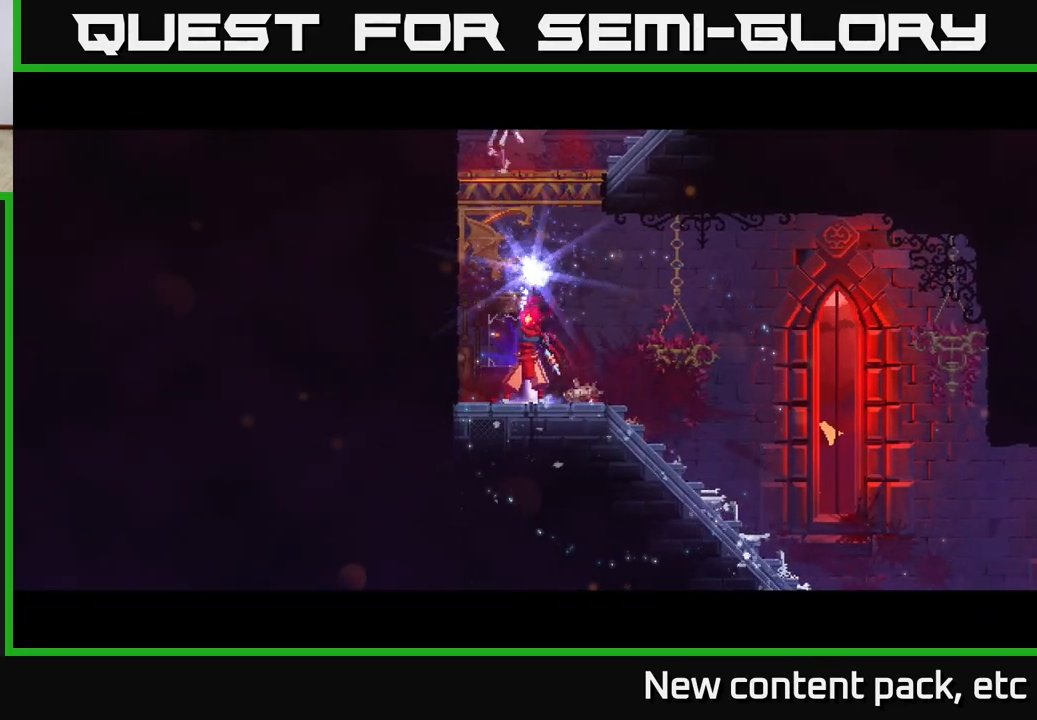
{"buttons": [], "left_stick": "center", "right_stick": "center", "events": []}
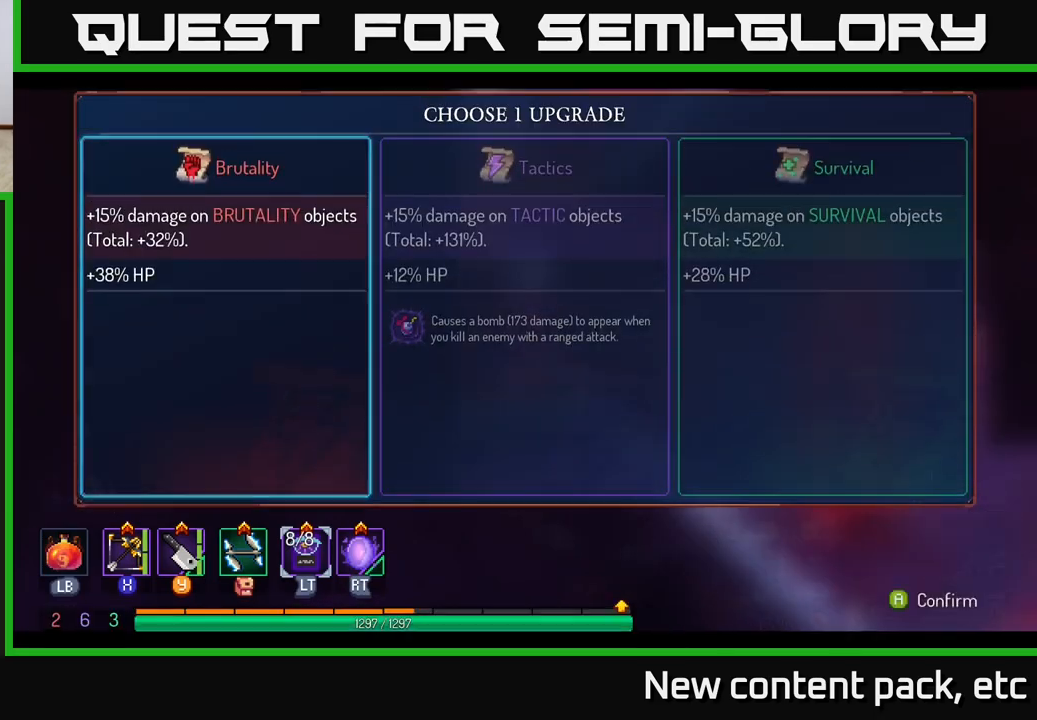
{"buttons": [], "left_stick": "center", "right_stick": "center", "events": [[17, "left_stick", "right"], [233, "left_stick", "center"], [400, "A", "down"], [500, "A", "up"]]}
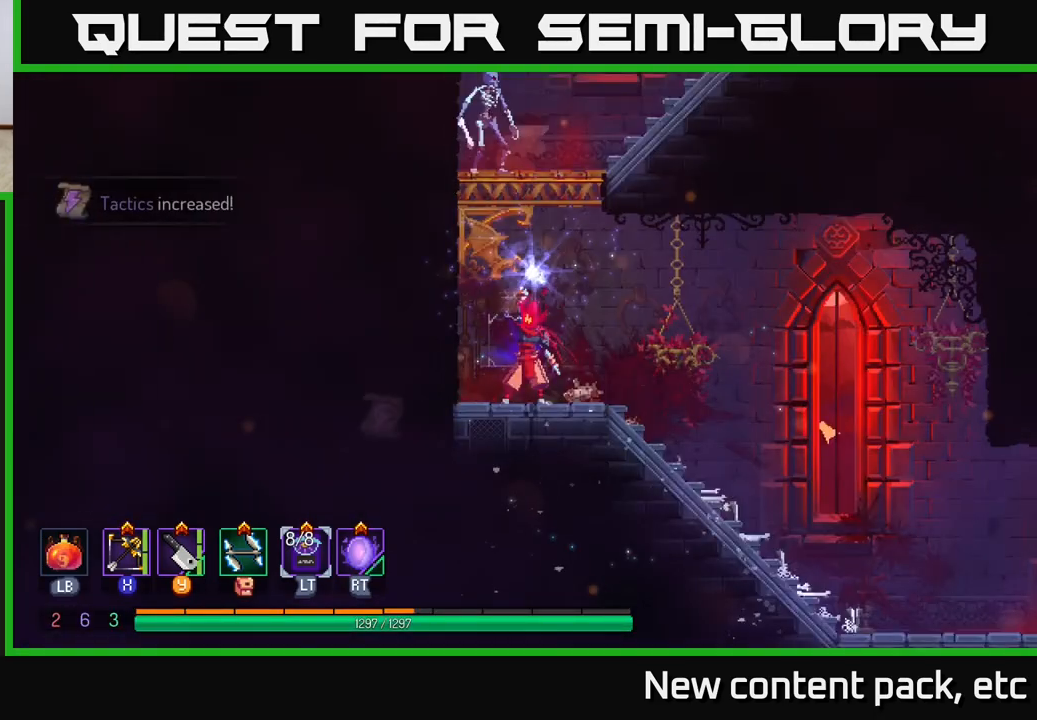
{"buttons": [], "left_stick": "center", "right_stick": "center", "events": []}
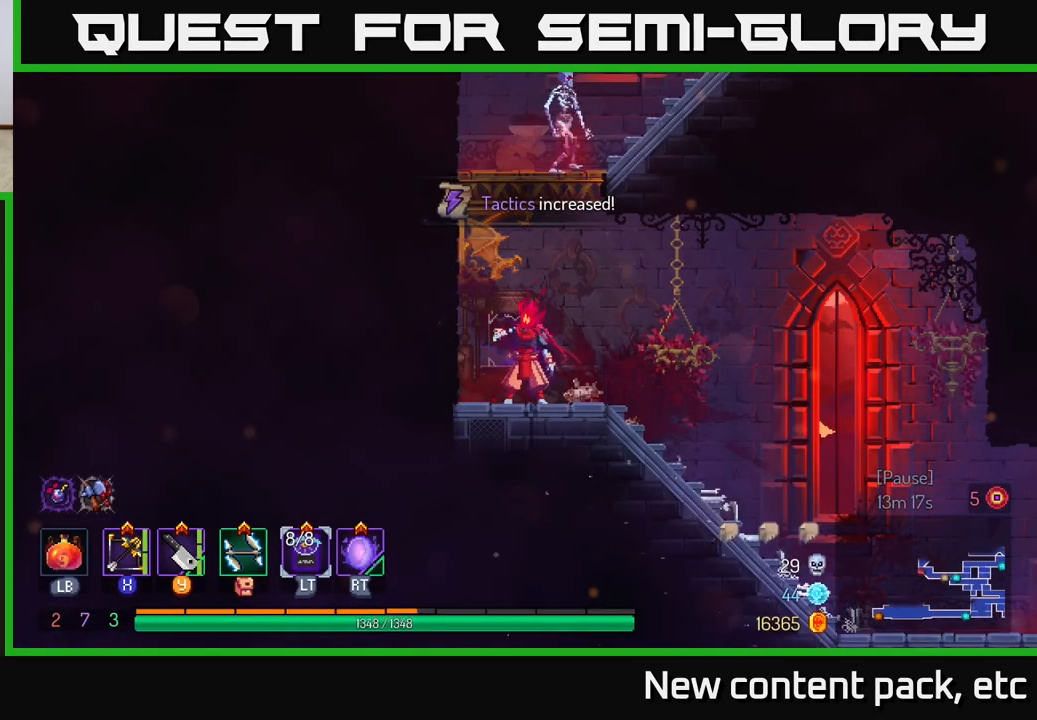
{"buttons": ["A"], "left_stick": "left", "right_stick": "center", "events": [[83, "left_stick", "left"], [117, "A", "down"], [200, "A", "up"], [300, "A", "down"], [383, "A", "up"], [467, "A", "down"]]}